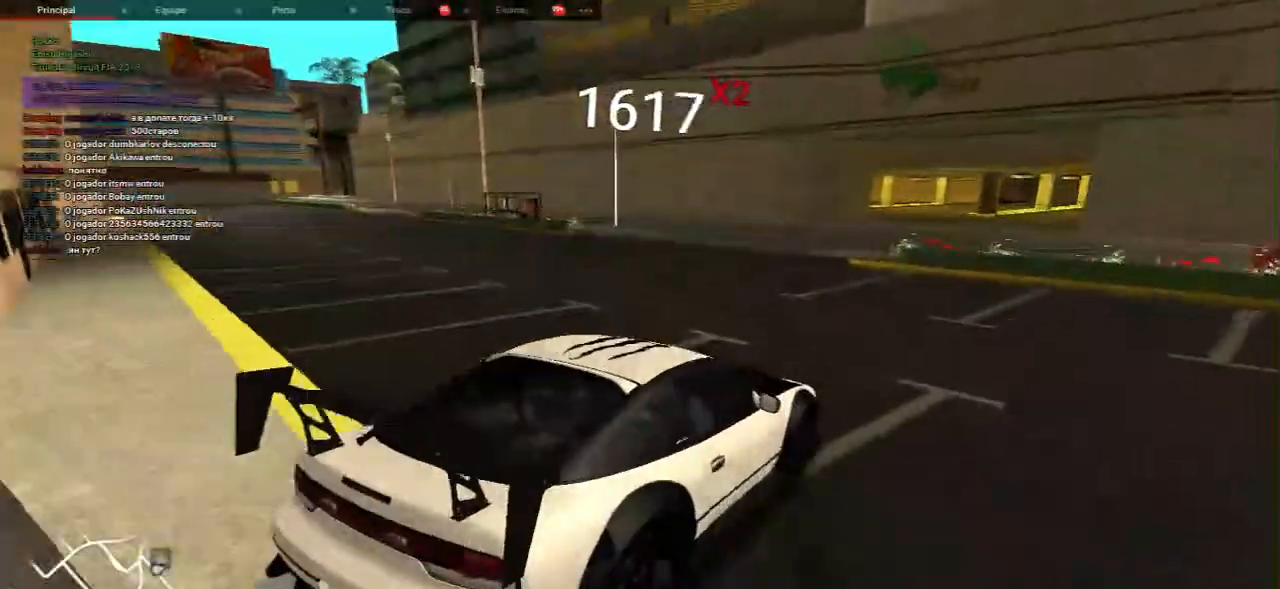
Gameplay with keyboard and mouse; each line is a JSON object with the keys and mouse buttons held at the frame after it. "events" lists presses ("down") and releases ("up") of "a", "ctrl", "d", "e", "f", "q", "r", "s", "shift", "space", "tab", "w", "mouse_left", "mouse_wheel", "mouse_right", "mouse_mb4" and "mouse_mb5" between this image and that frame as [ms after this image, input, new state], when the widget could be followed in between. "mouse_left", "mouse_wheel", "mouse_right", "mouse_mb4", "mouse_mb5" = the "left", "wheel", "right", "mb4", "mb5" buttons of the "mouse" list. No other keys are recorded. "wheel" means that the mouse wheel is clicked or scrolled. Mouse movement is not recorded.
{"keys": ["a"], "mouse": [], "events": [[67, "a", "down"]]}
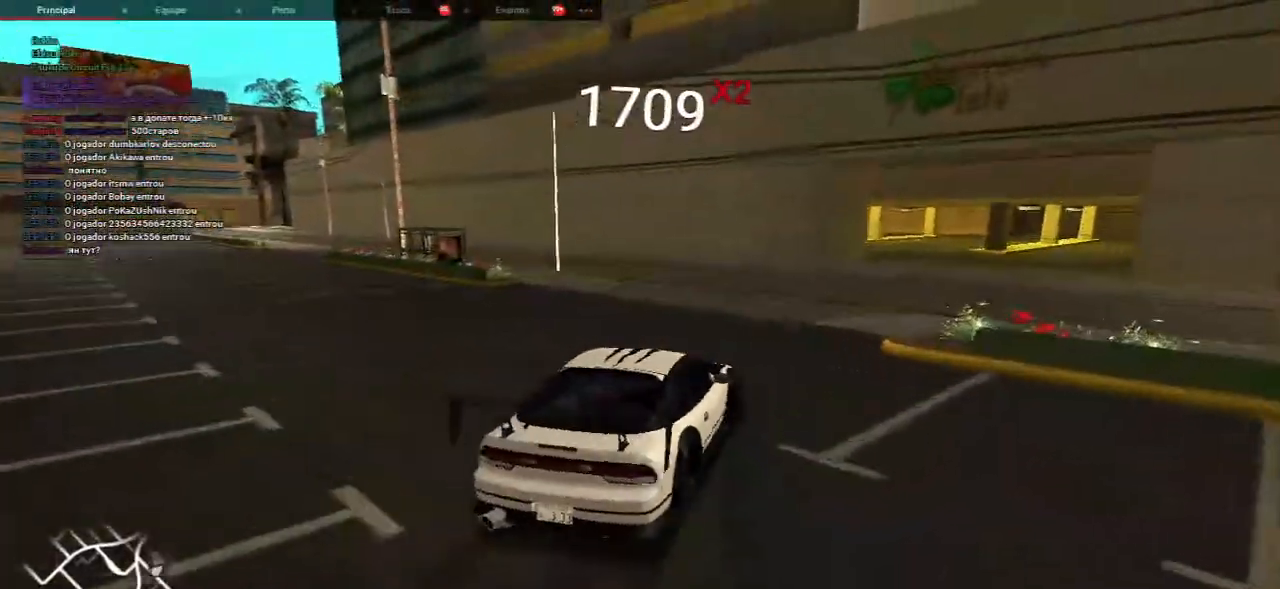
{"keys": ["d", "w"], "mouse": [], "events": [[67, "w", "down"], [117, "a", "up"], [300, "d", "down"]]}
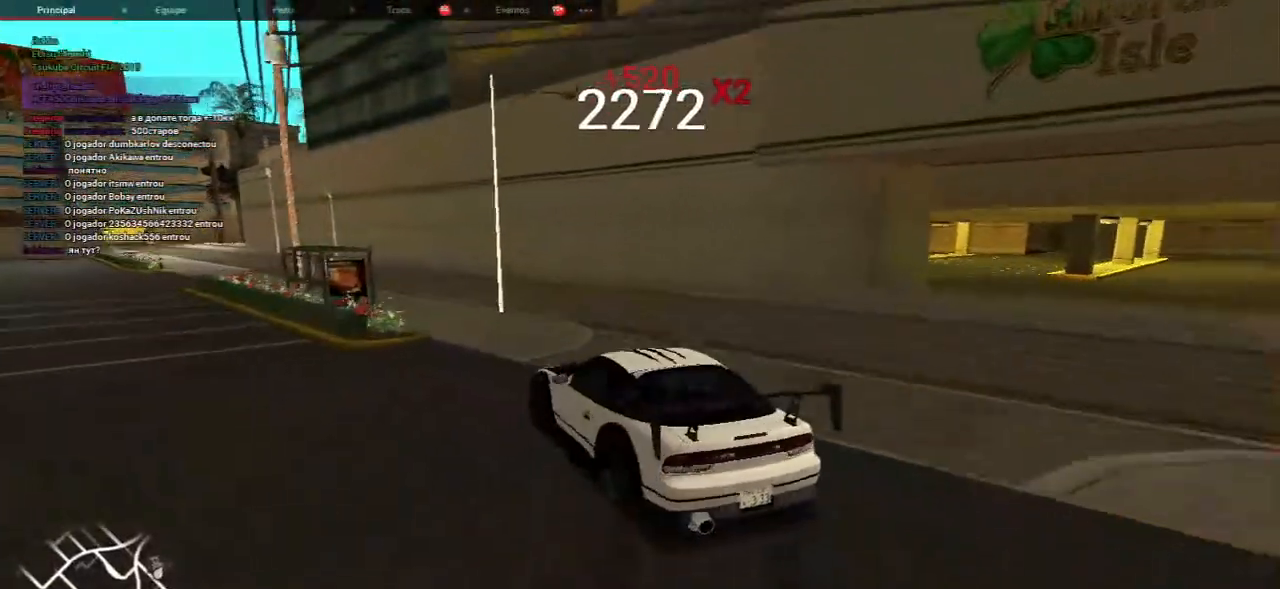
{"keys": ["w"], "mouse": [], "events": [[167, "d", "up"], [250, "w", "up"], [483, "w", "down"]]}
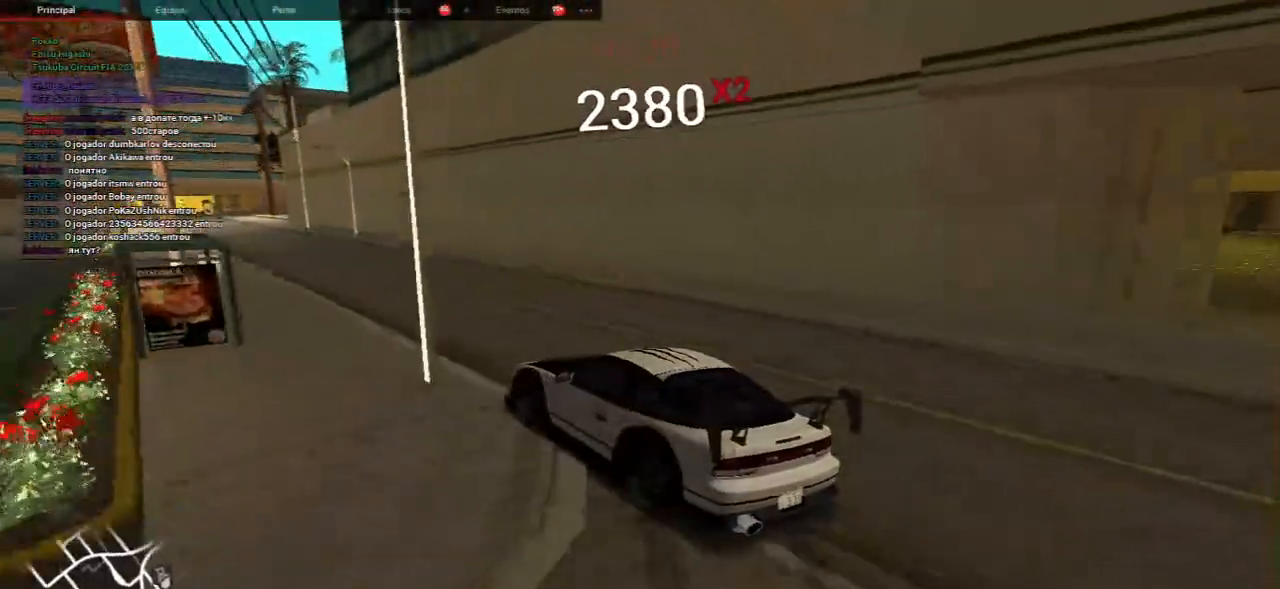
{"keys": ["d", "w"], "mouse": [], "events": [[183, "w", "up"], [300, "w", "down"], [450, "d", "down"]]}
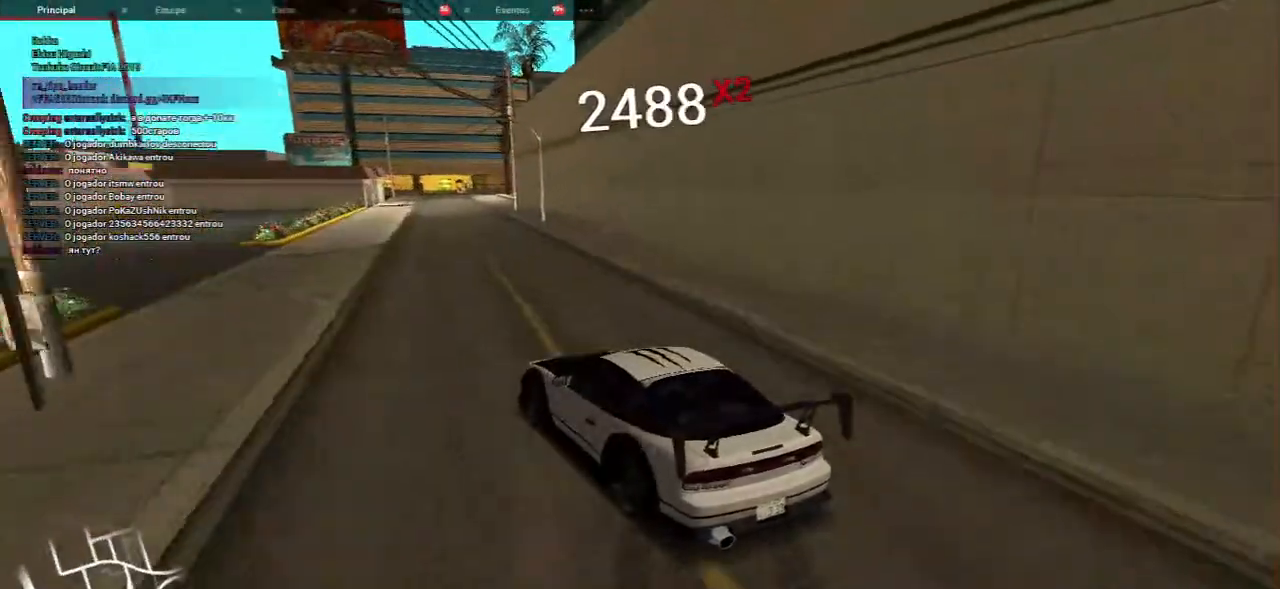
{"keys": ["w"], "mouse": [], "events": [[67, "d", "up"], [283, "d", "down"], [450, "d", "up"]]}
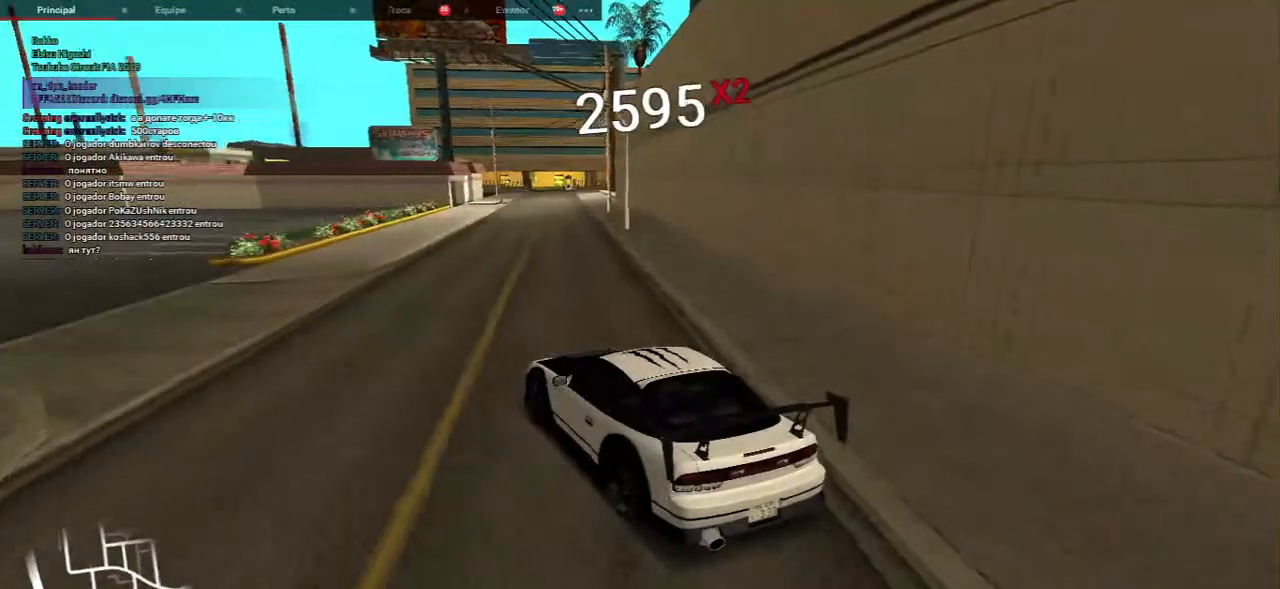
{"keys": ["d", "w"], "mouse": [], "events": [[167, "d", "down"], [217, "d", "up"], [250, "w", "up"], [417, "w", "down"], [450, "d", "down"]]}
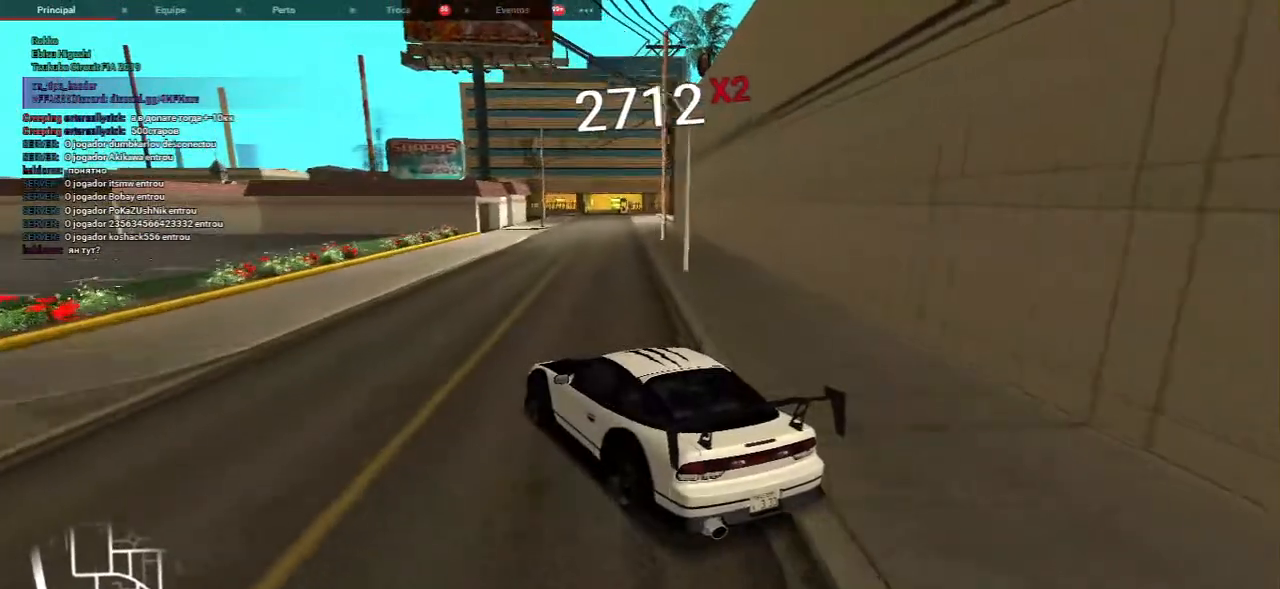
{"keys": ["w"], "mouse": [], "events": [[267, "d", "up"]]}
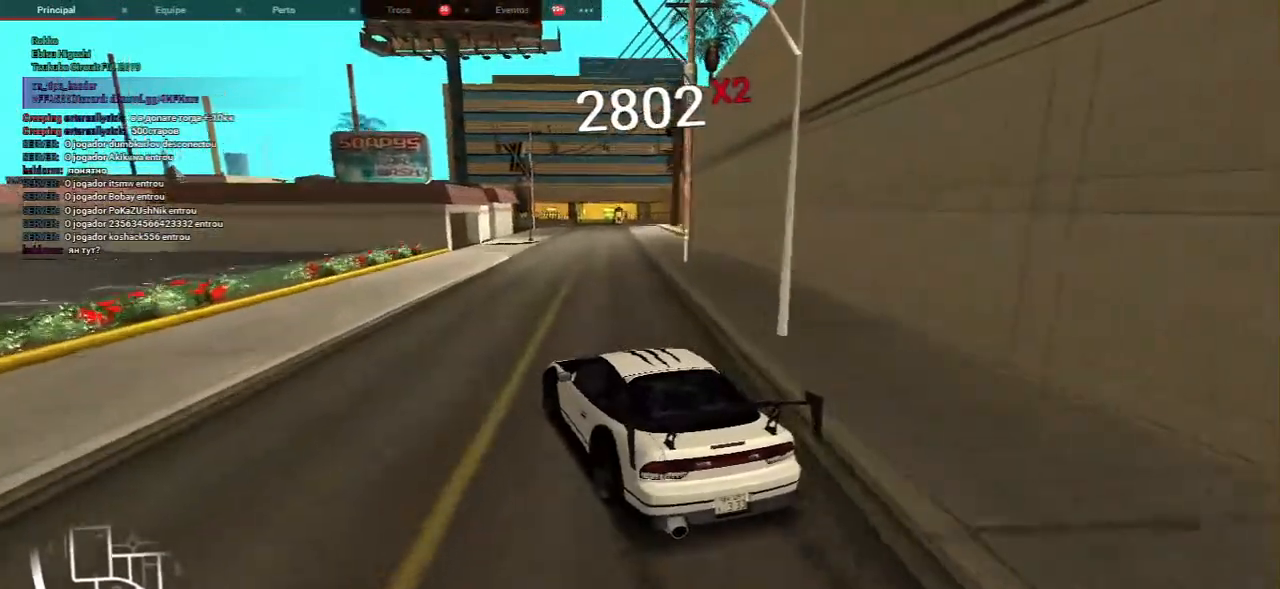
{"keys": ["a", "w"], "mouse": [], "events": [[17, "d", "down"], [300, "d", "up"], [450, "a", "down"]]}
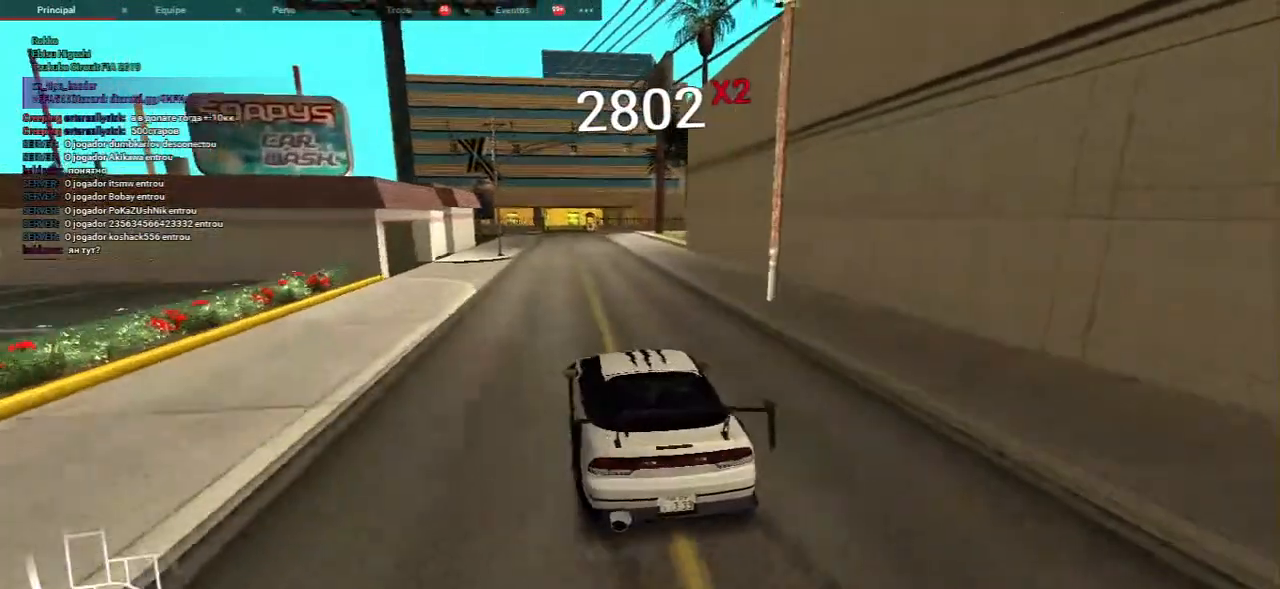
{"keys": ["w"], "mouse": [], "events": [[117, "a", "up"], [233, "a", "down"], [350, "a", "up"]]}
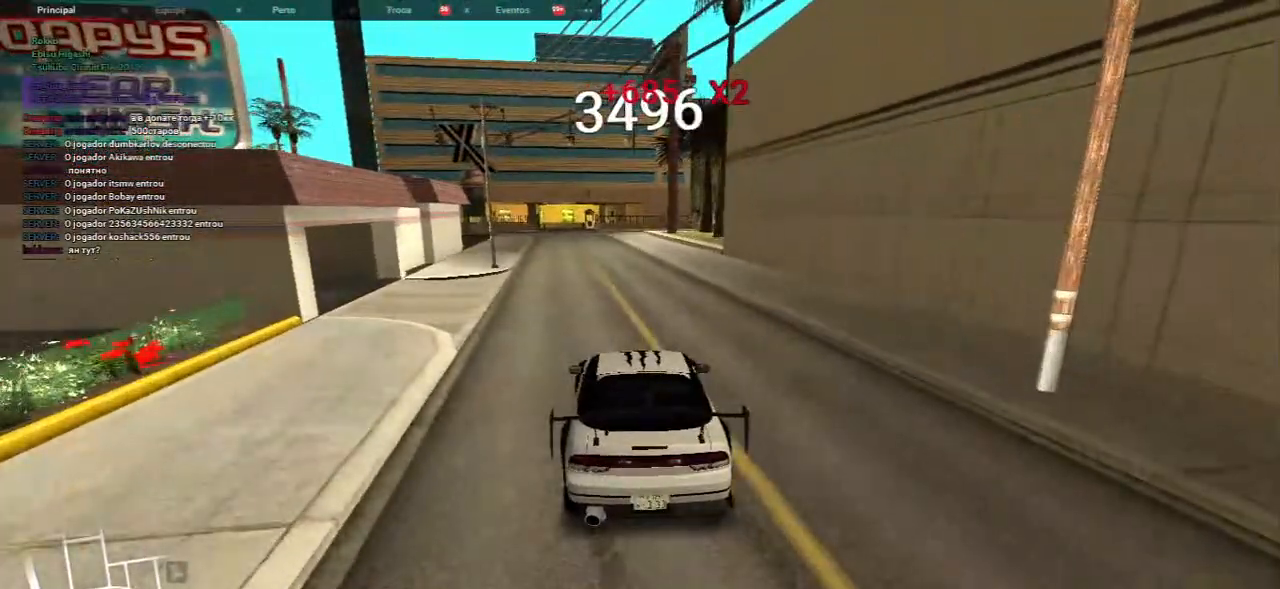
{"keys": [], "mouse": [], "events": [[183, "a", "down"], [333, "w", "up"], [500, "a", "up"]]}
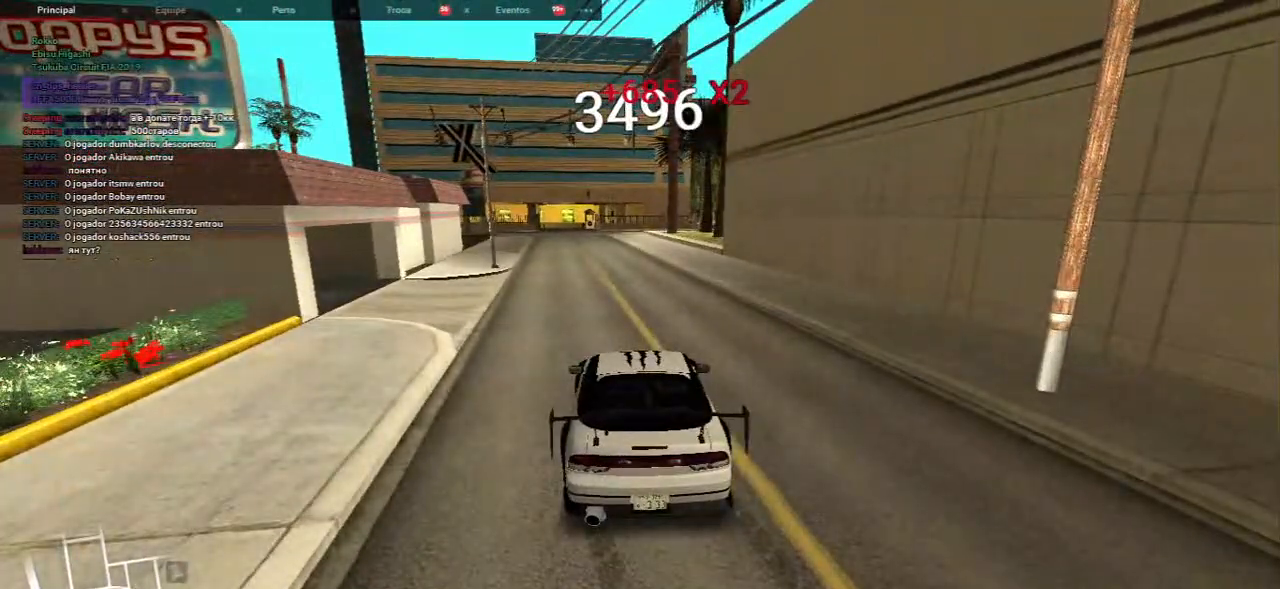
{"keys": [], "mouse": [], "events": []}
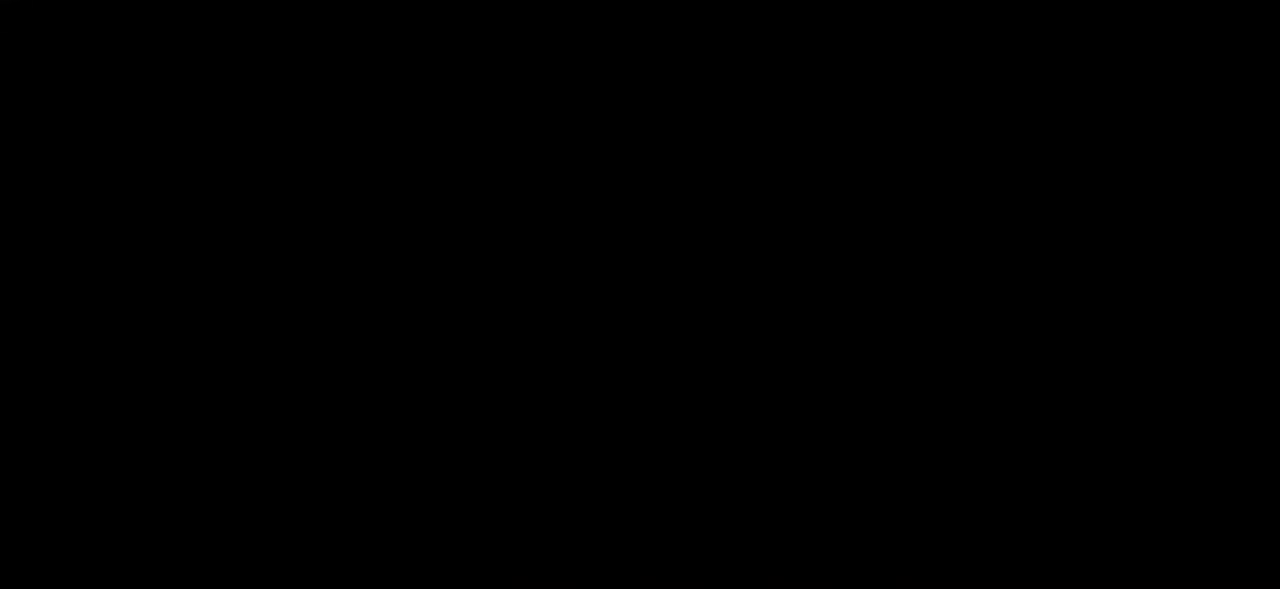
{"keys": [], "mouse": [], "events": []}
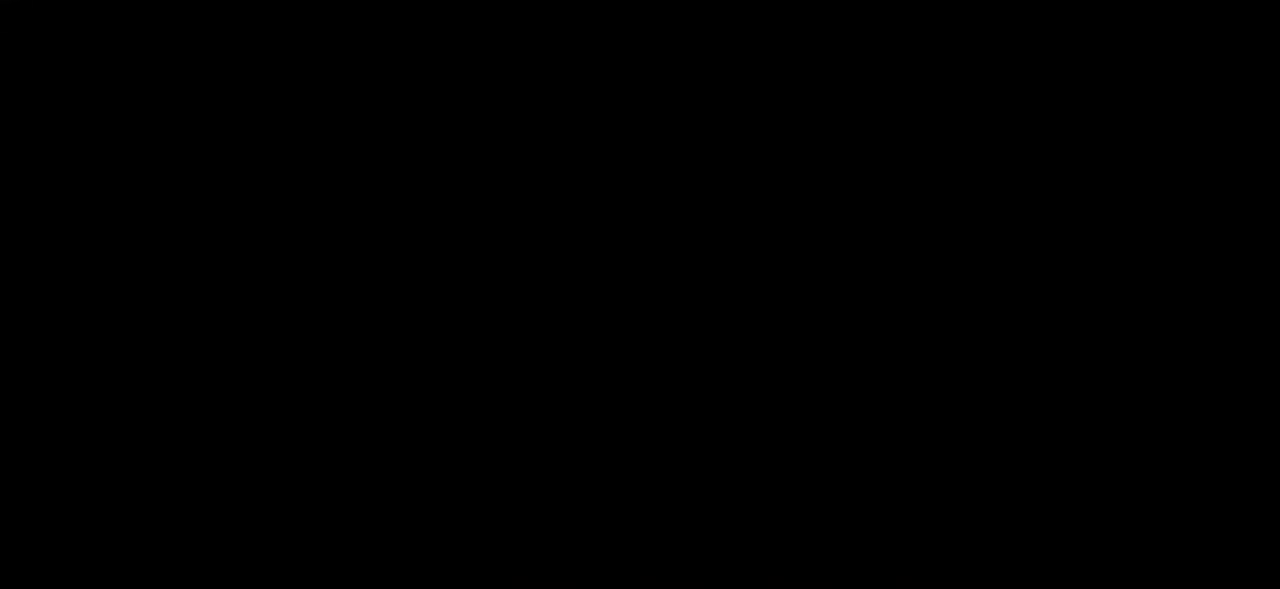
{"keys": [], "mouse": [], "events": []}
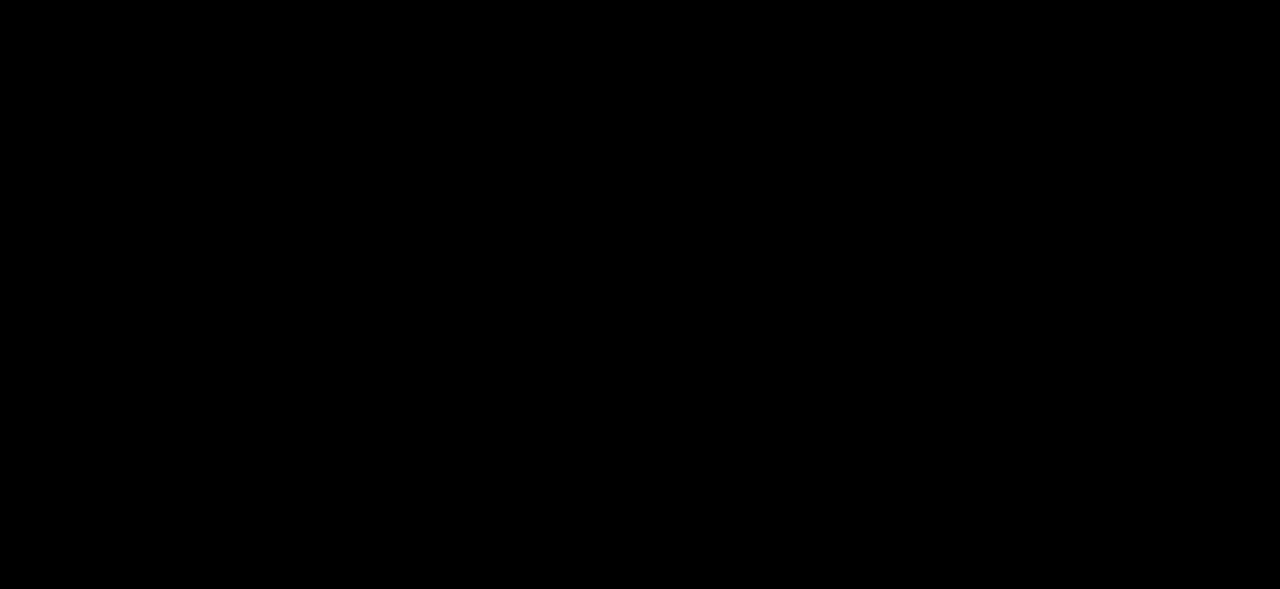
{"keys": [], "mouse": [], "events": []}
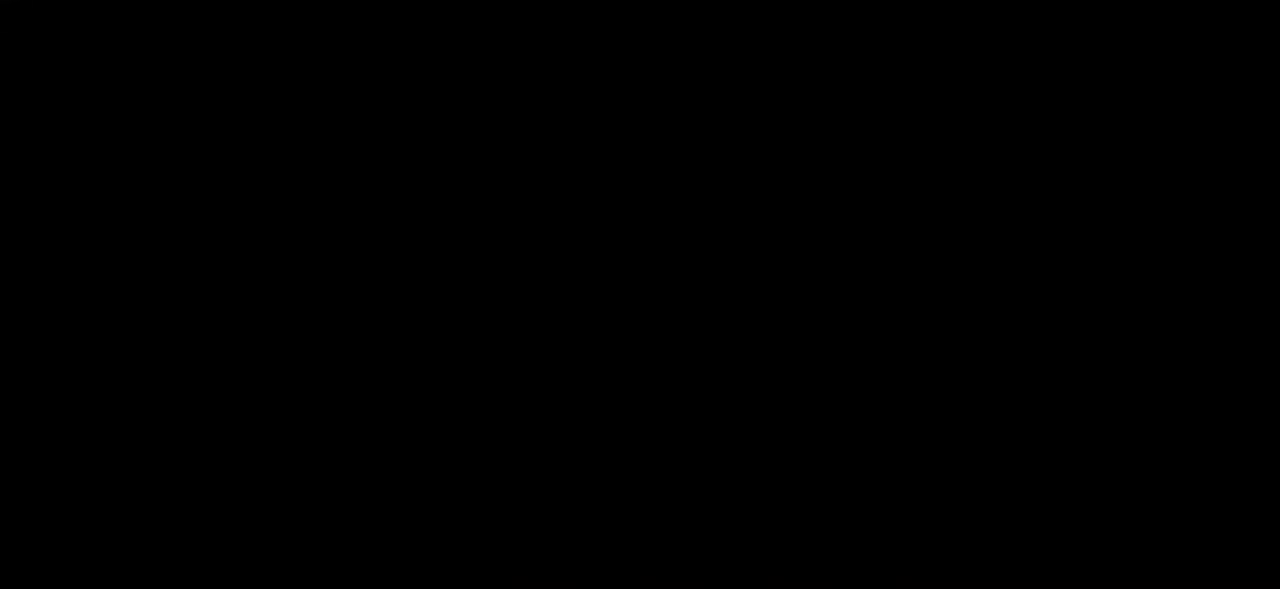
{"keys": [], "mouse": [], "events": []}
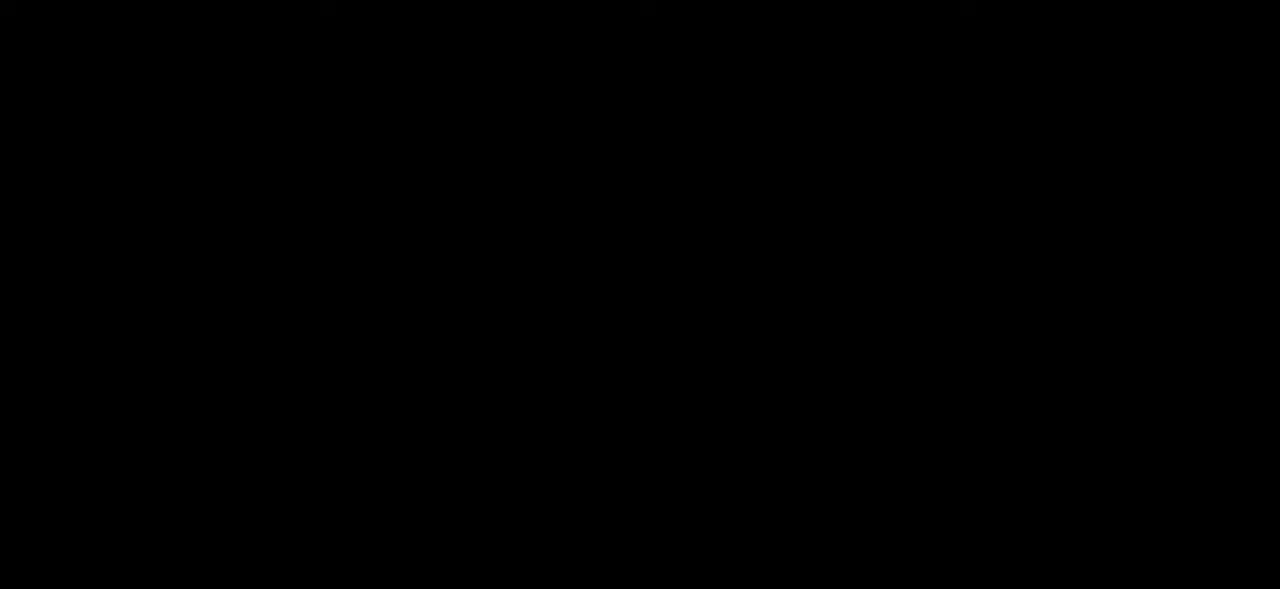
{"keys": [], "mouse": [], "events": []}
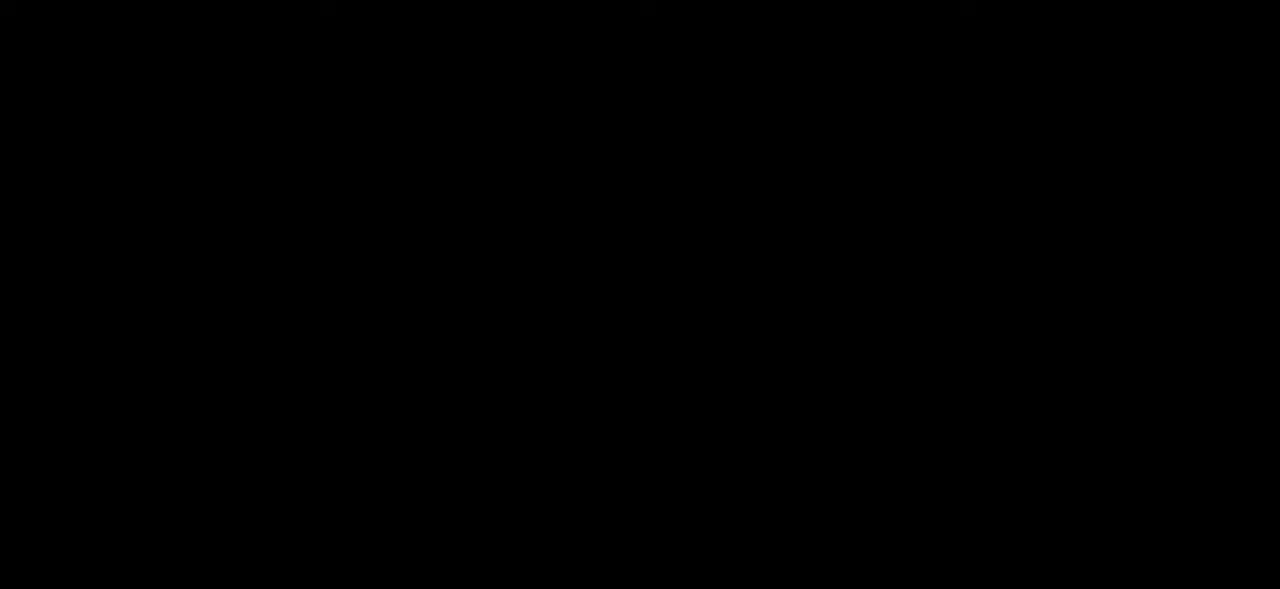
{"keys": [], "mouse": [], "events": []}
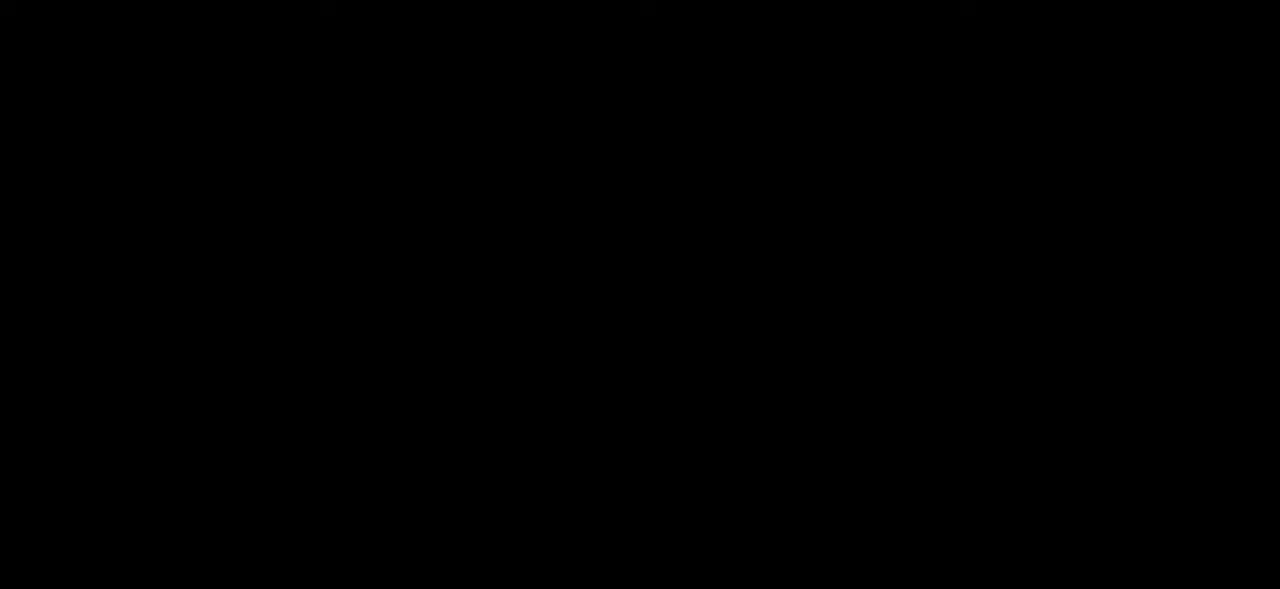
{"keys": [], "mouse": [], "events": [[167, "mouse_left", "down"], [233, "mouse_left", "up"]]}
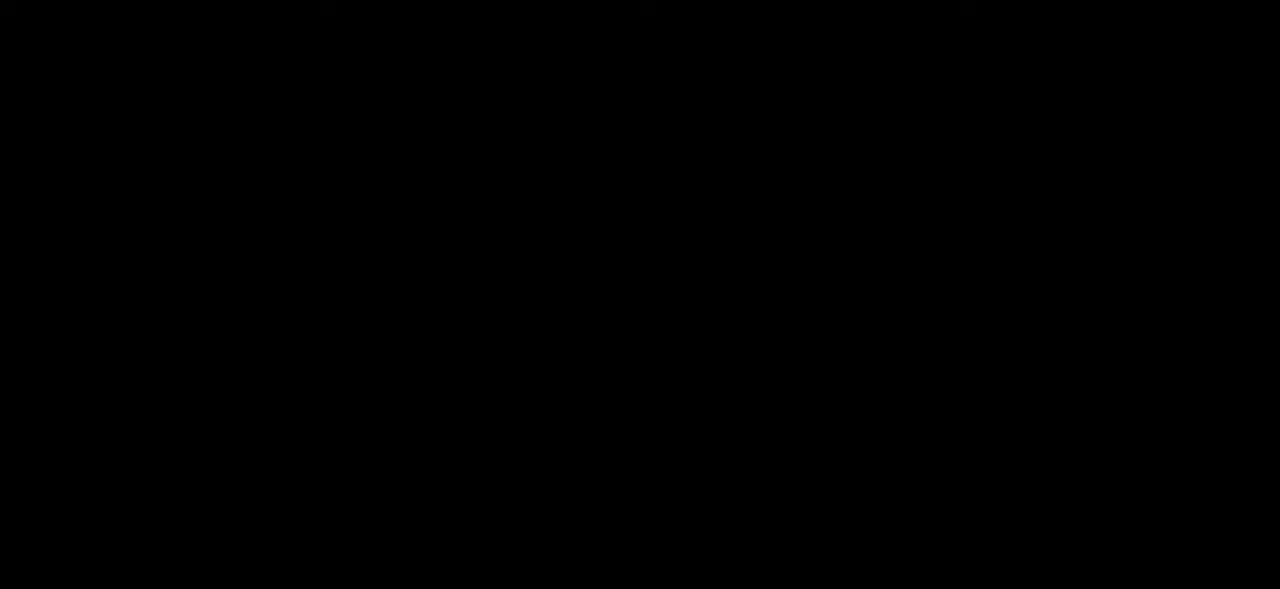
{"keys": [], "mouse": [], "events": [[167, "mouse_left", "down"], [250, "mouse_left", "up"]]}
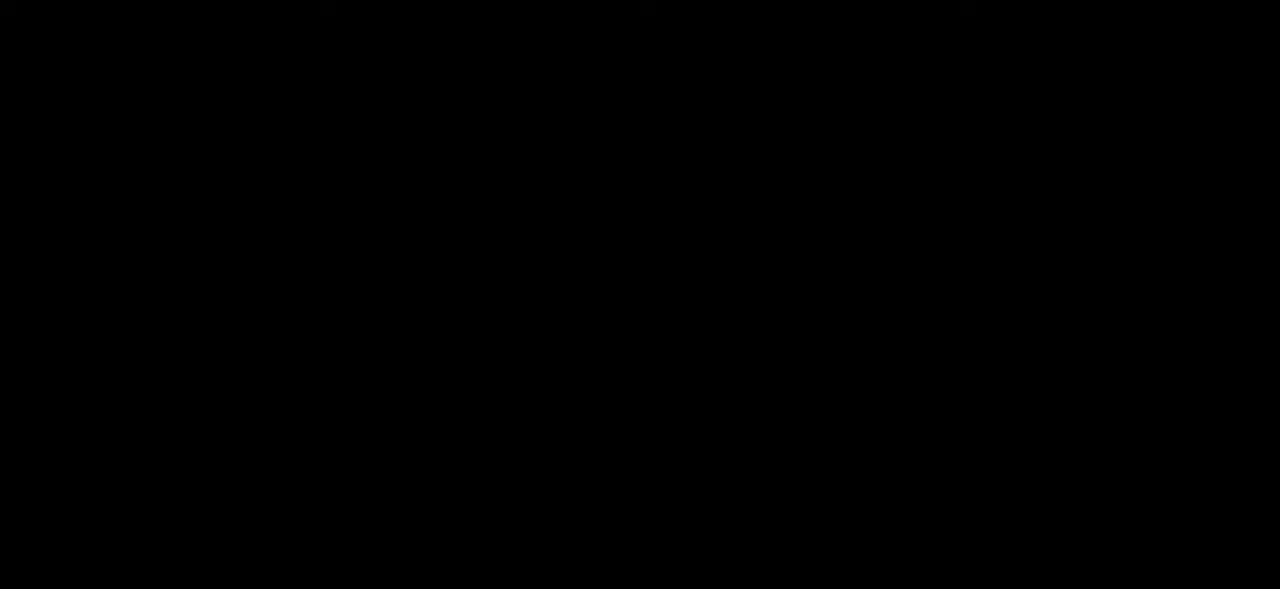
{"keys": [], "mouse": [], "events": []}
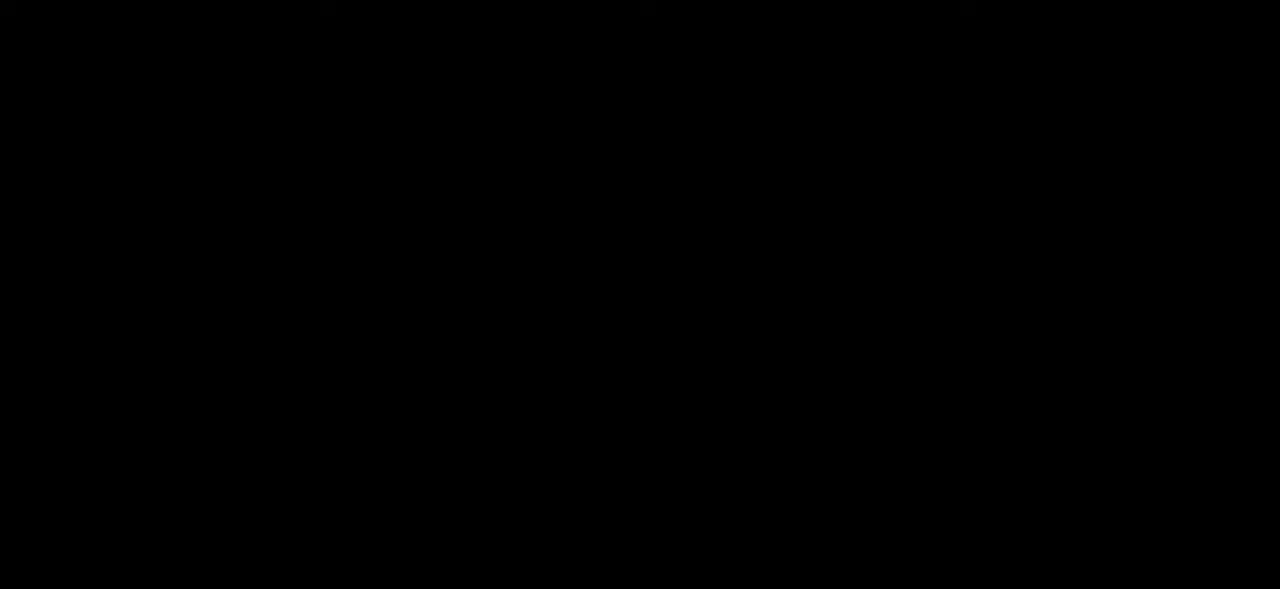
{"keys": [], "mouse": [], "events": []}
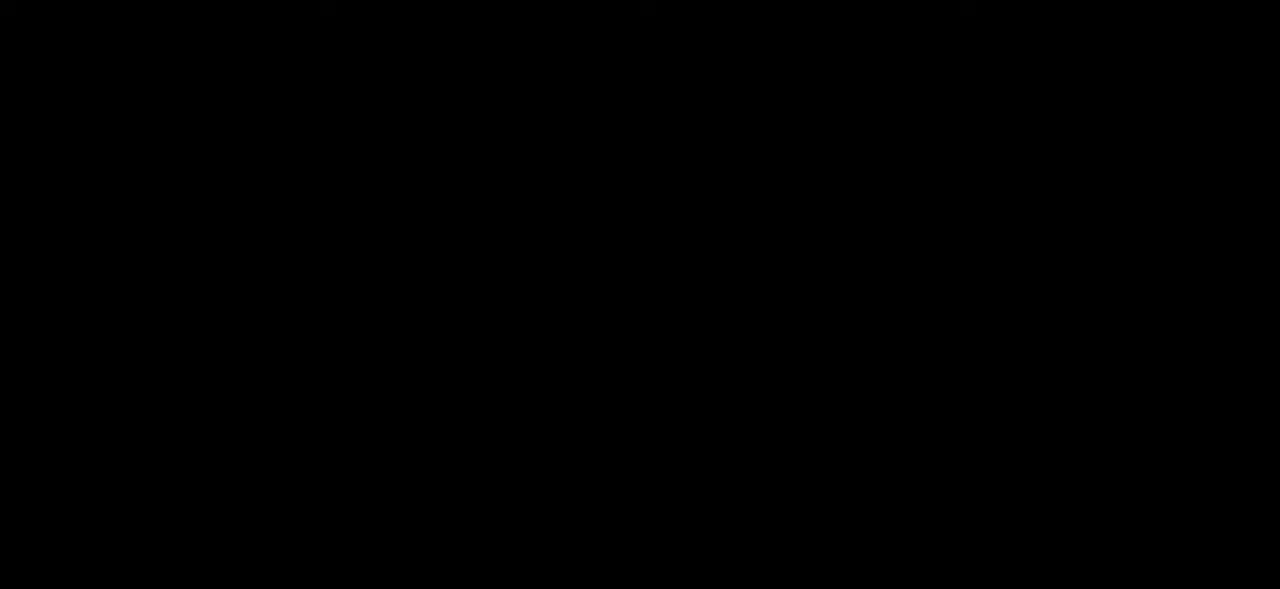
{"keys": [], "mouse": [], "events": [[283, "mouse_left", "down"], [350, "mouse_left", "up"]]}
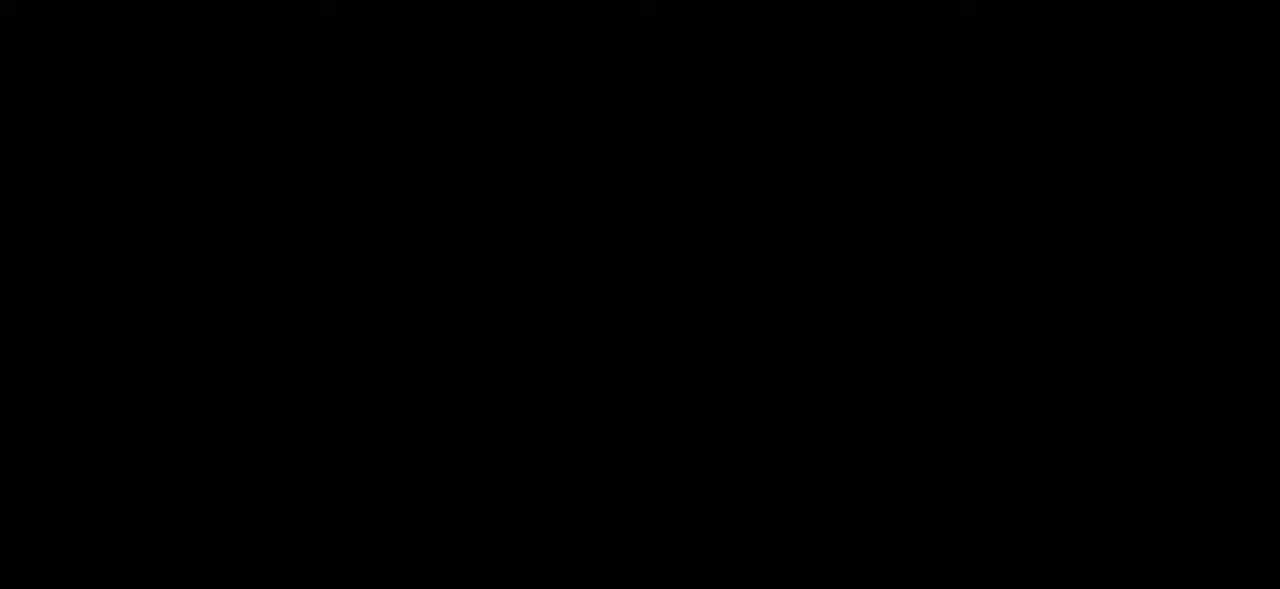
{"keys": [], "mouse": [], "events": []}
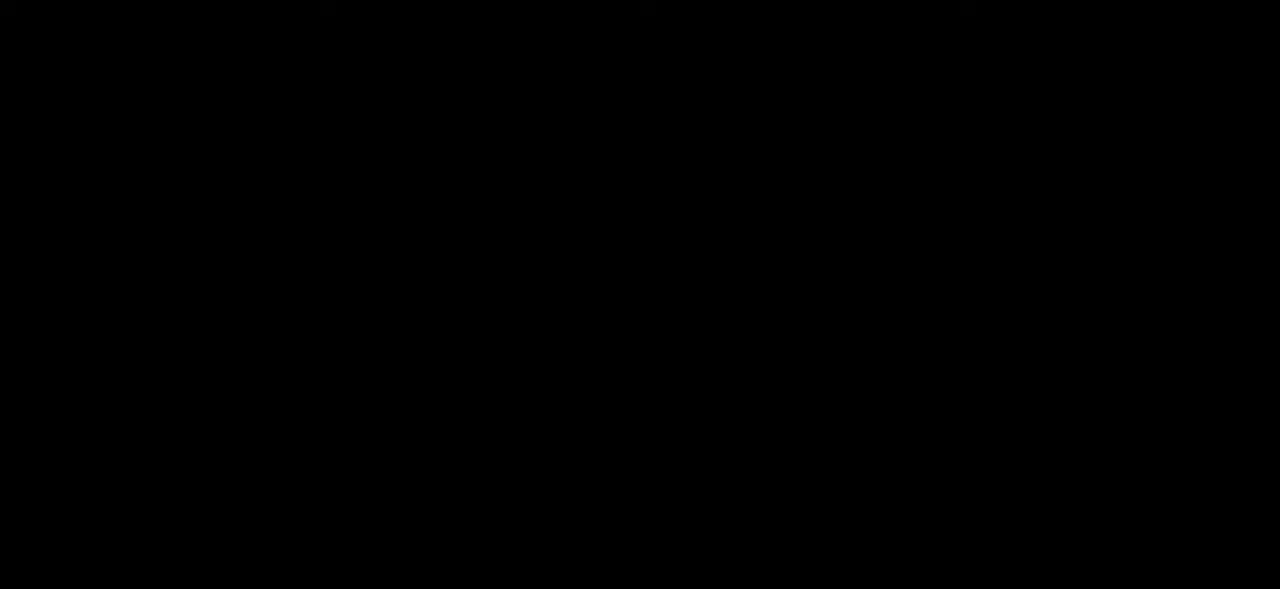
{"keys": [], "mouse": [], "events": [[333, "mouse_left", "down"], [417, "mouse_left", "up"]]}
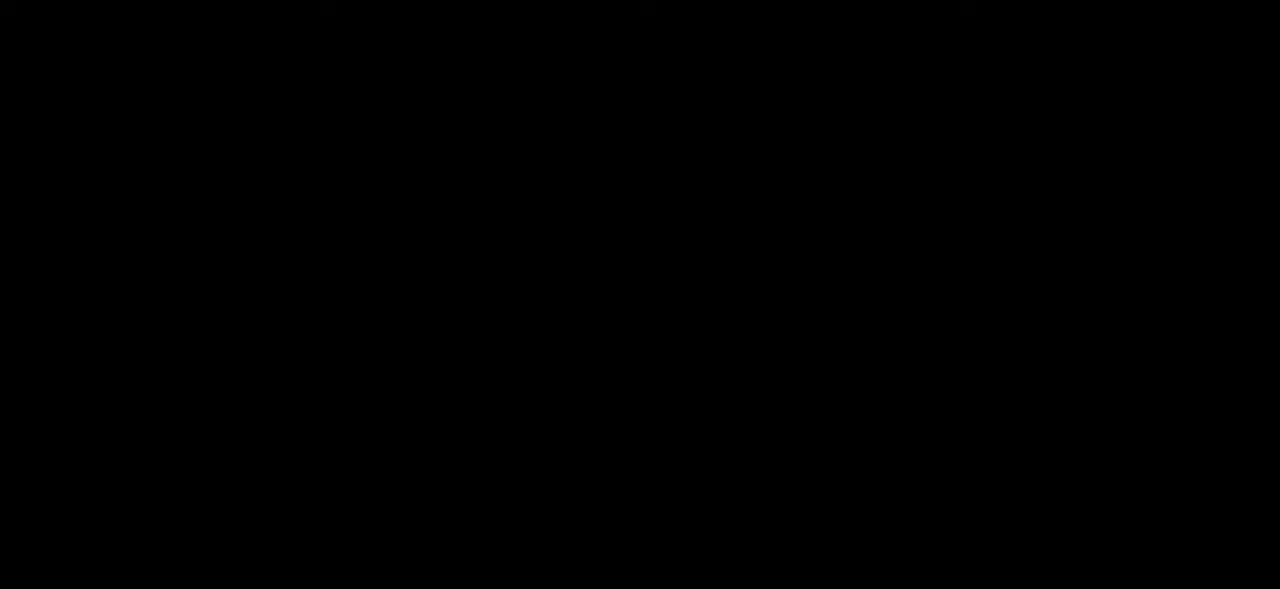
{"keys": [], "mouse": [], "events": []}
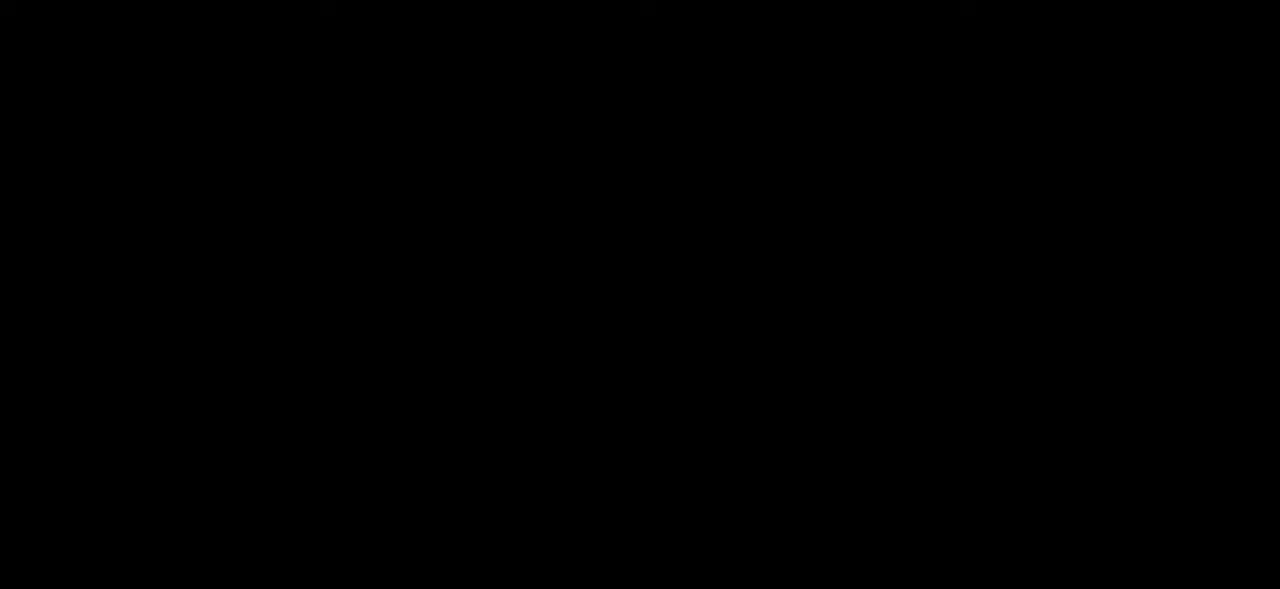
{"keys": [], "mouse": [], "events": []}
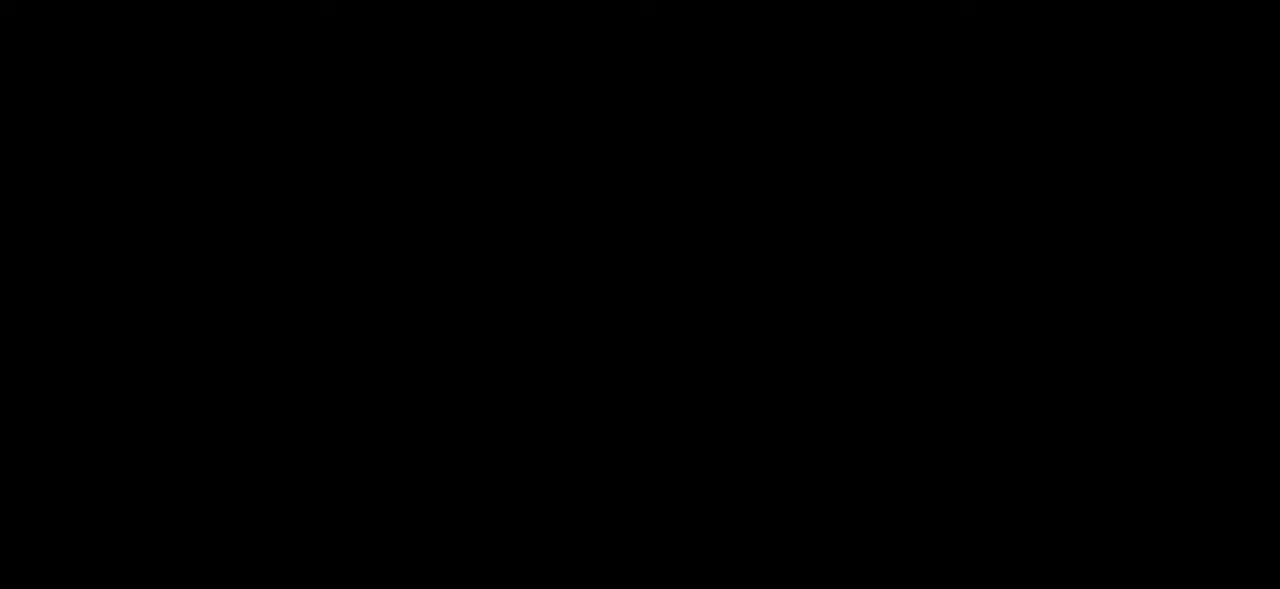
{"keys": [], "mouse": [], "events": []}
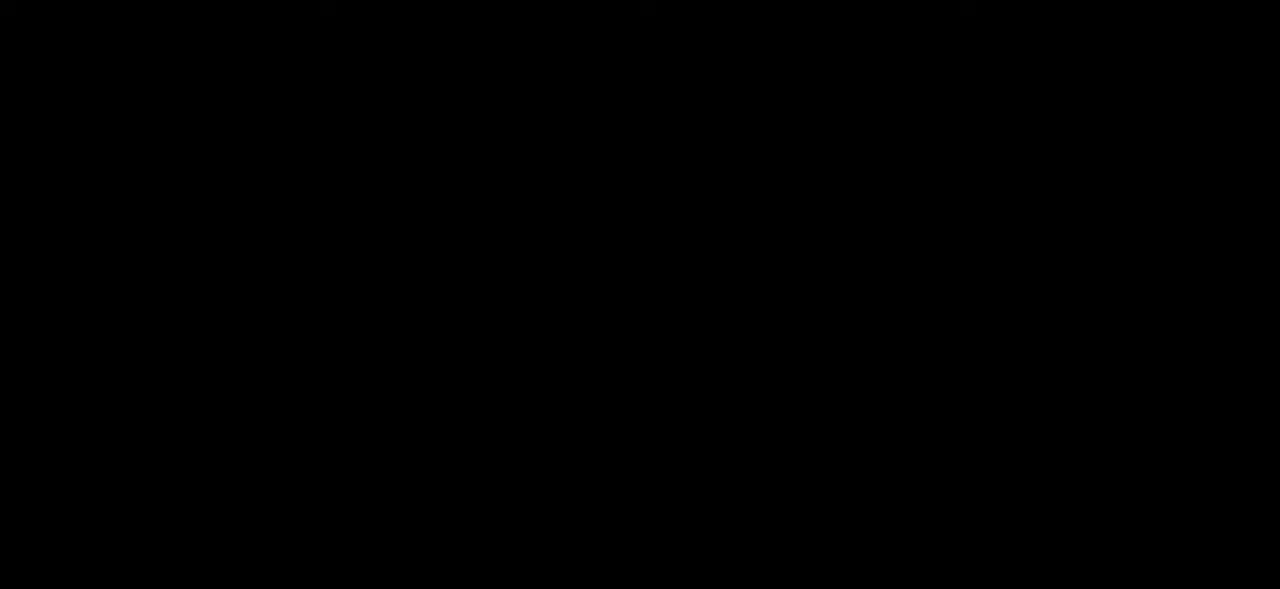
{"keys": [], "mouse": [], "events": []}
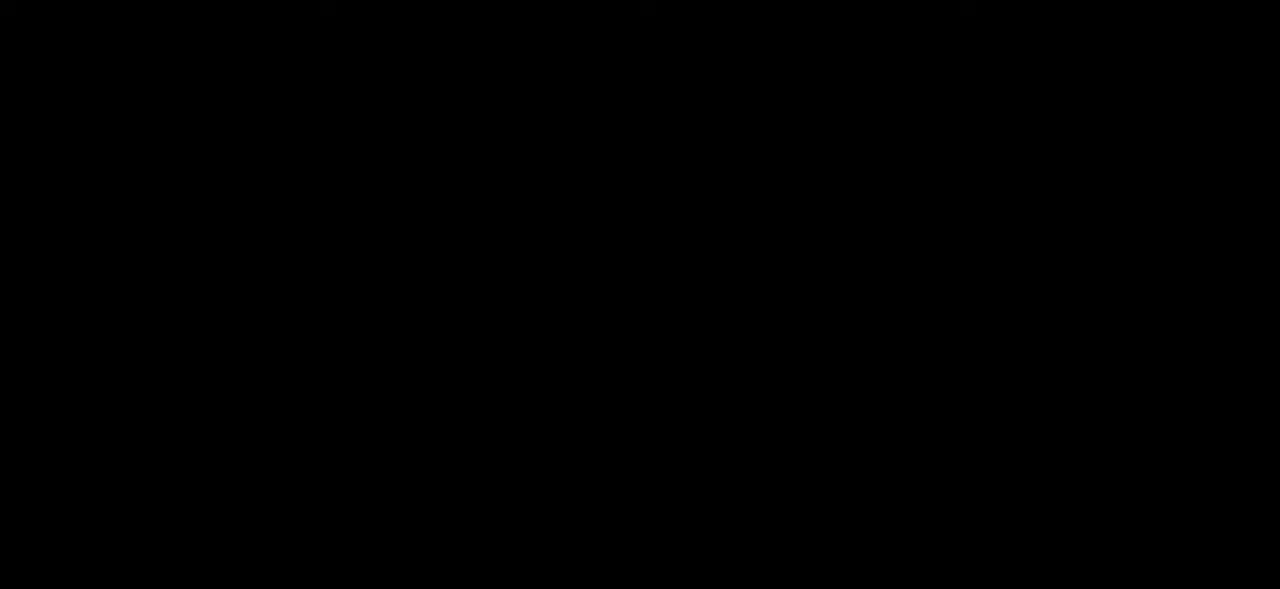
{"keys": [], "mouse": [], "events": []}
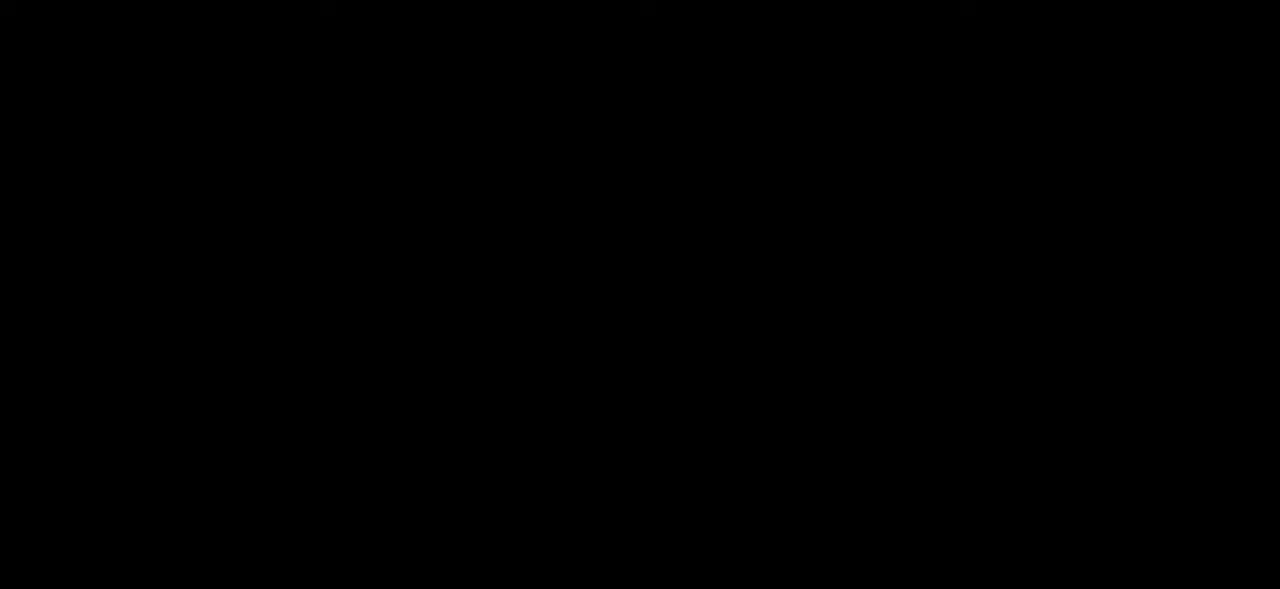
{"keys": [], "mouse": [], "events": []}
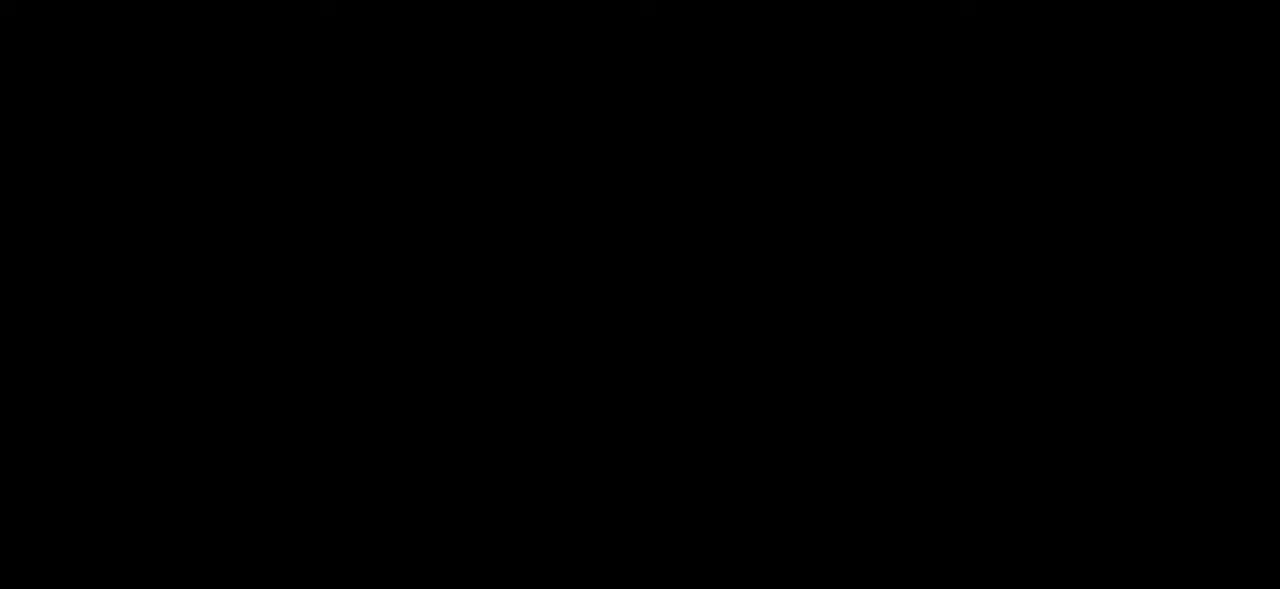
{"keys": [], "mouse": [], "events": []}